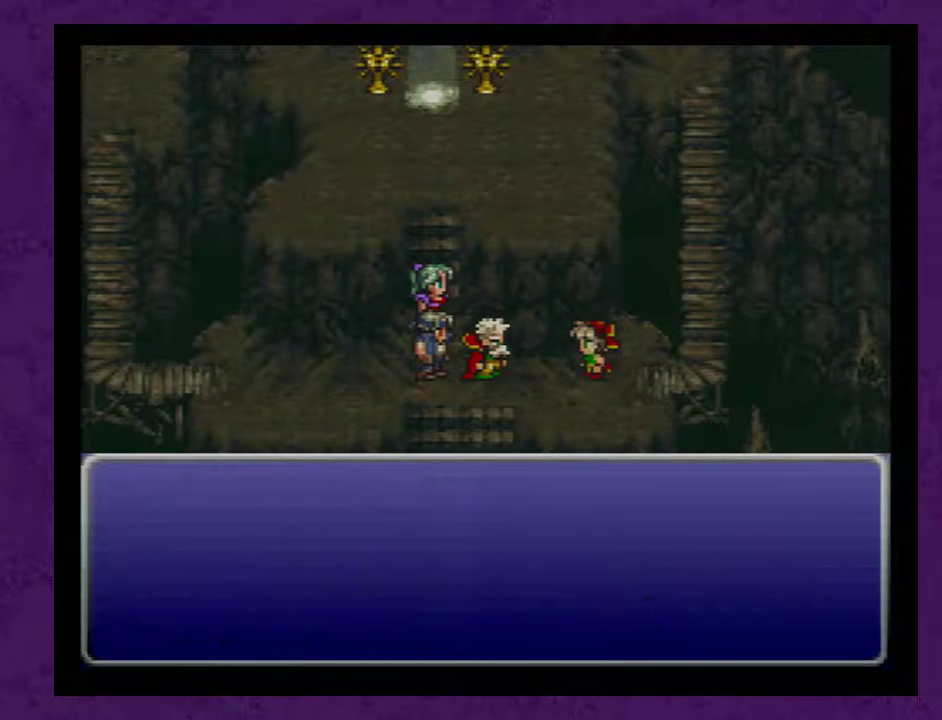
Gameplay with a controller (Nintendo layout); each line is a JSON object with the inputs held at the frame after it. "events" lists button and stick changes between this image and that frame as [ms after this image, input, new state], when the widget could be followed in between. Not read: L3 R3.
{"buttons": ["A", "DPAD_LEFT"], "events": [[50, "A", "up"], [133, "A", "down"], [200, "A", "up"], [283, "A", "down"], [350, "A", "up"], [450, "A", "down"]]}
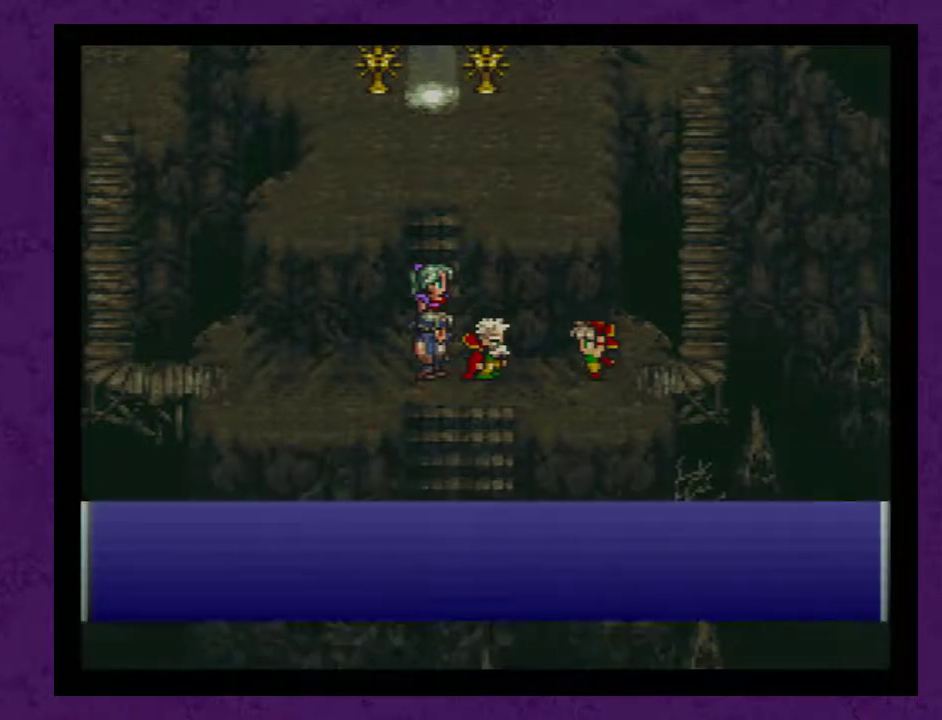
{"buttons": ["DPAD_LEFT"], "events": [[33, "A", "up"], [133, "A", "down"], [183, "A", "up"], [250, "A", "down"], [350, "A", "up"], [433, "A", "down"], [500, "A", "up"]]}
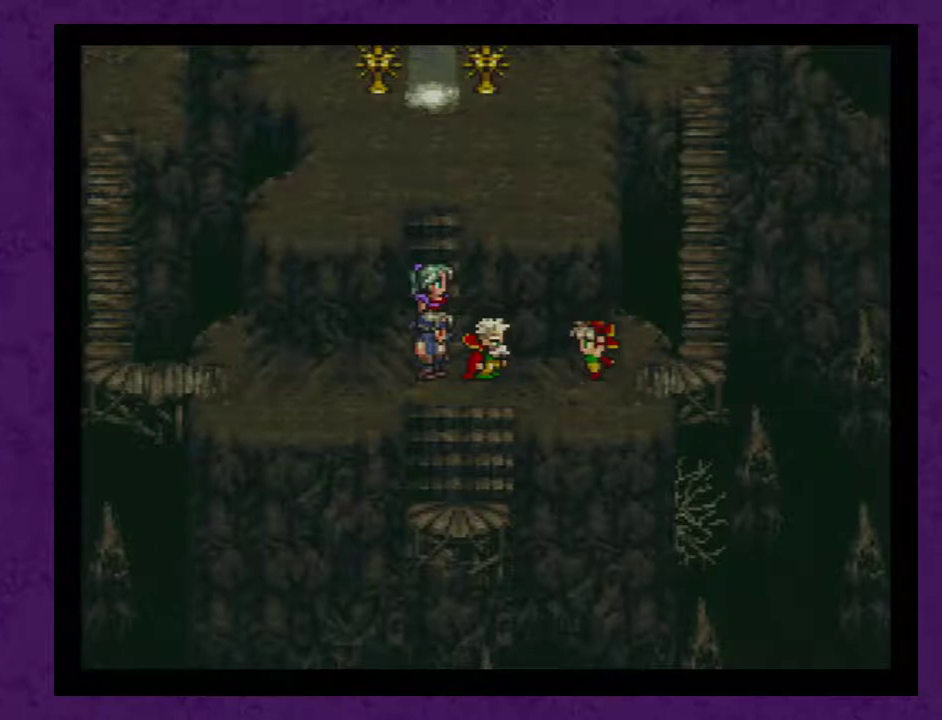
{"buttons": ["DPAD_LEFT"], "events": [[100, "A", "down"], [150, "A", "up"], [250, "A", "down"], [333, "A", "up"], [400, "A", "down"], [500, "A", "up"]]}
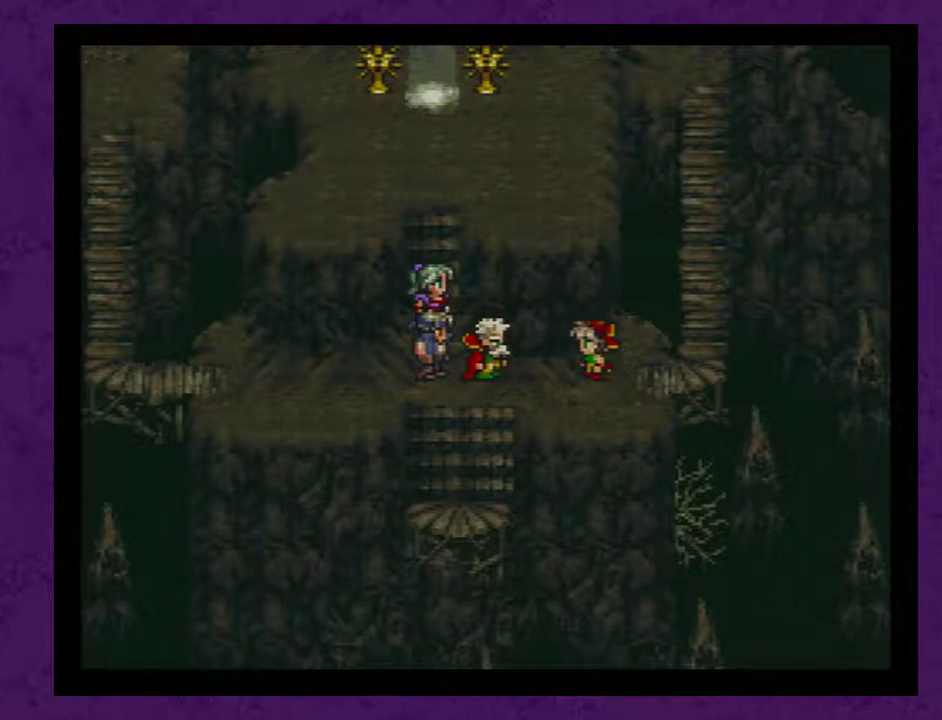
{"buttons": ["A", "DPAD_LEFT"], "events": [[83, "A", "down"], [183, "A", "up"], [267, "A", "down"], [333, "A", "up"], [417, "A", "down"]]}
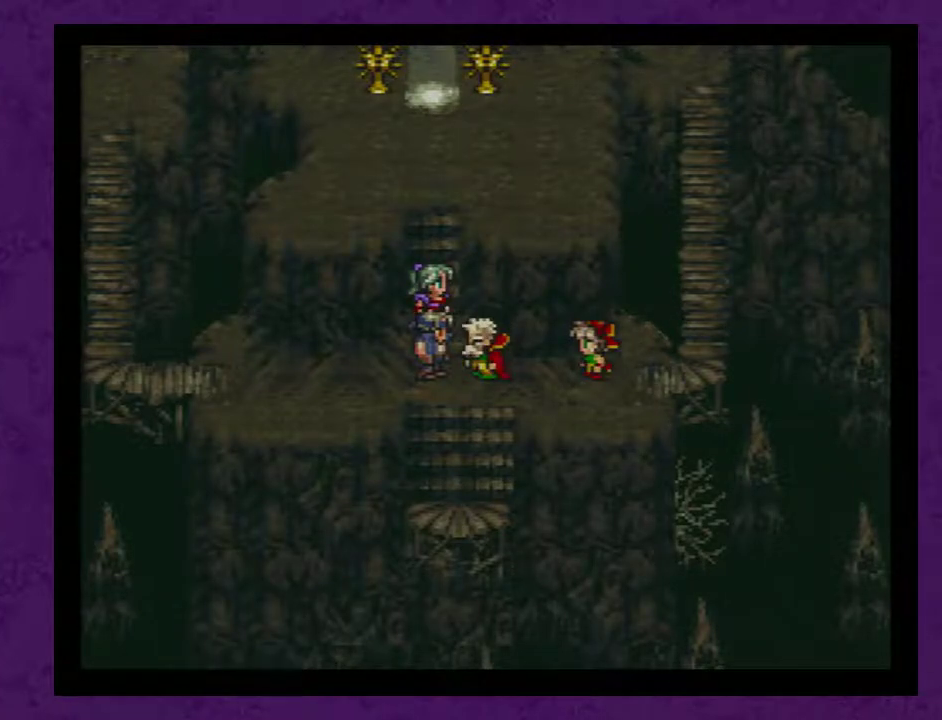
{"buttons": ["A", "DPAD_LEFT"], "events": [[17, "A", "up"], [83, "A", "down"], [167, "A", "up"], [267, "A", "down"], [350, "A", "up"], [417, "A", "down"]]}
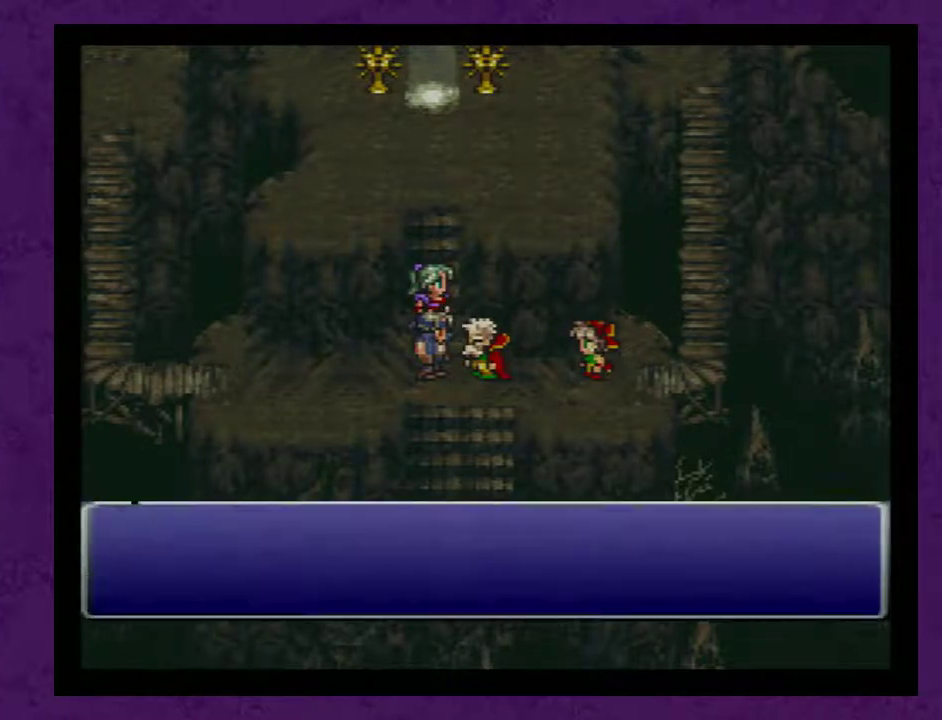
{"buttons": ["A", "DPAD_LEFT"], "events": [[17, "A", "up"], [100, "A", "down"], [200, "A", "up"], [283, "A", "down"], [383, "A", "up"], [450, "A", "down"]]}
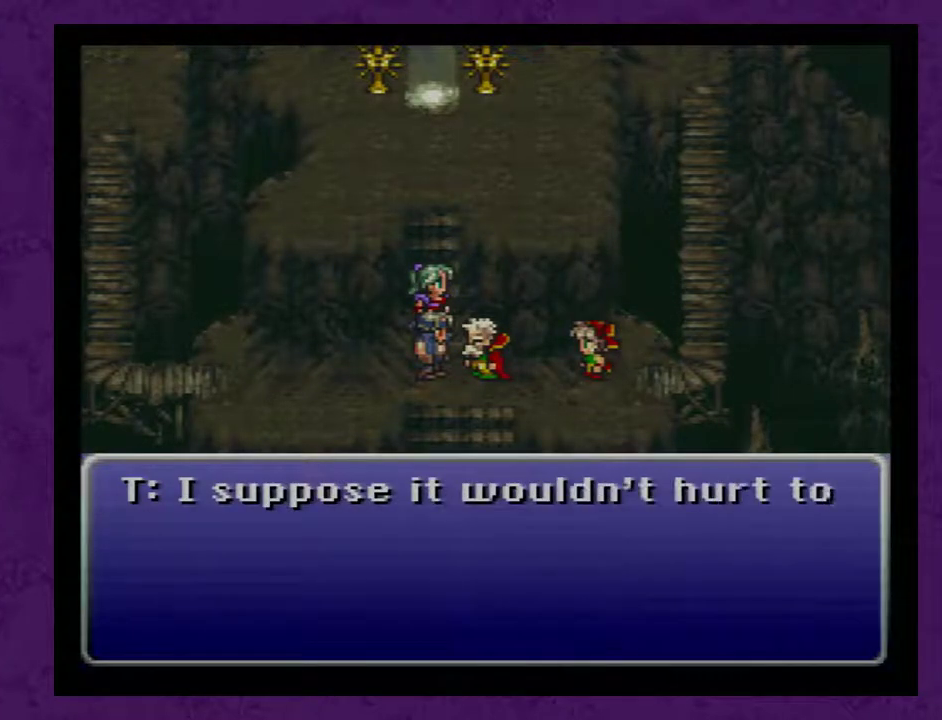
{"buttons": ["A", "DPAD_LEFT"], "events": [[33, "A", "up"], [133, "A", "down"], [217, "A", "up"], [317, "A", "down"], [417, "A", "up"], [467, "A", "down"]]}
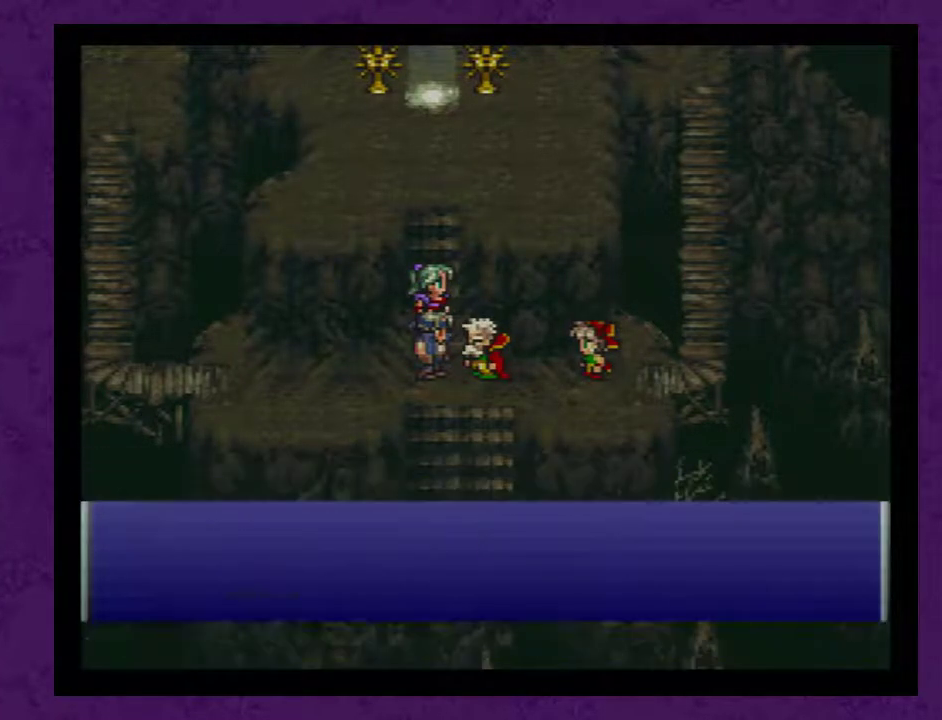
{"buttons": ["A", "DPAD_LEFT"], "events": [[67, "A", "up"], [133, "A", "down"], [217, "A", "up"], [283, "A", "down"], [383, "A", "up"], [433, "A", "down"]]}
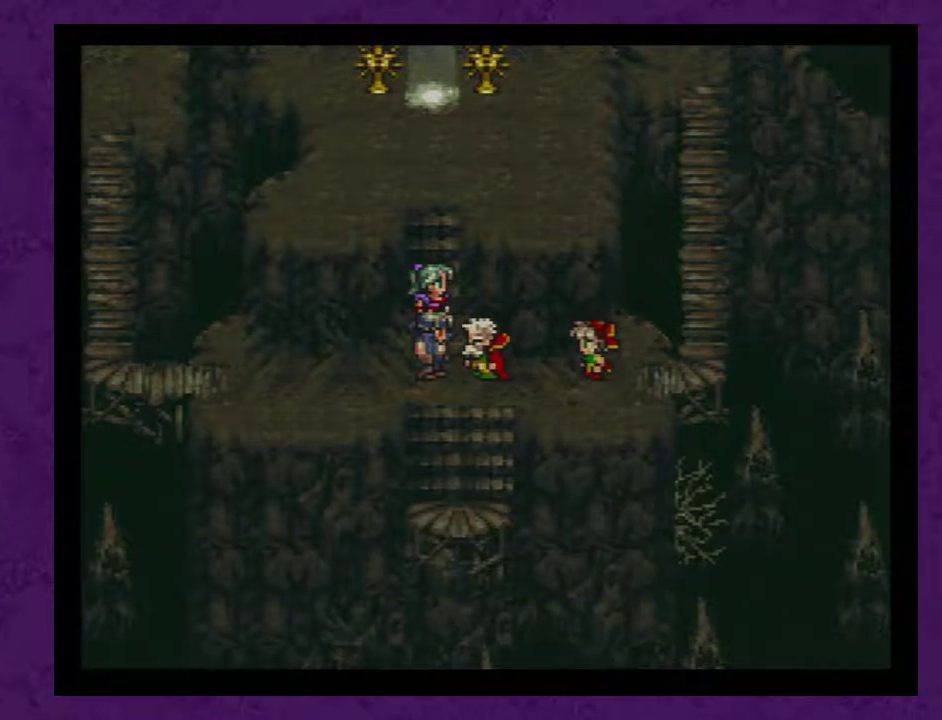
{"buttons": ["A", "DPAD_LEFT"], "events": [[33, "A", "up"], [100, "A", "down"], [183, "A", "up"], [250, "A", "down"], [383, "A", "up"], [450, "A", "down"]]}
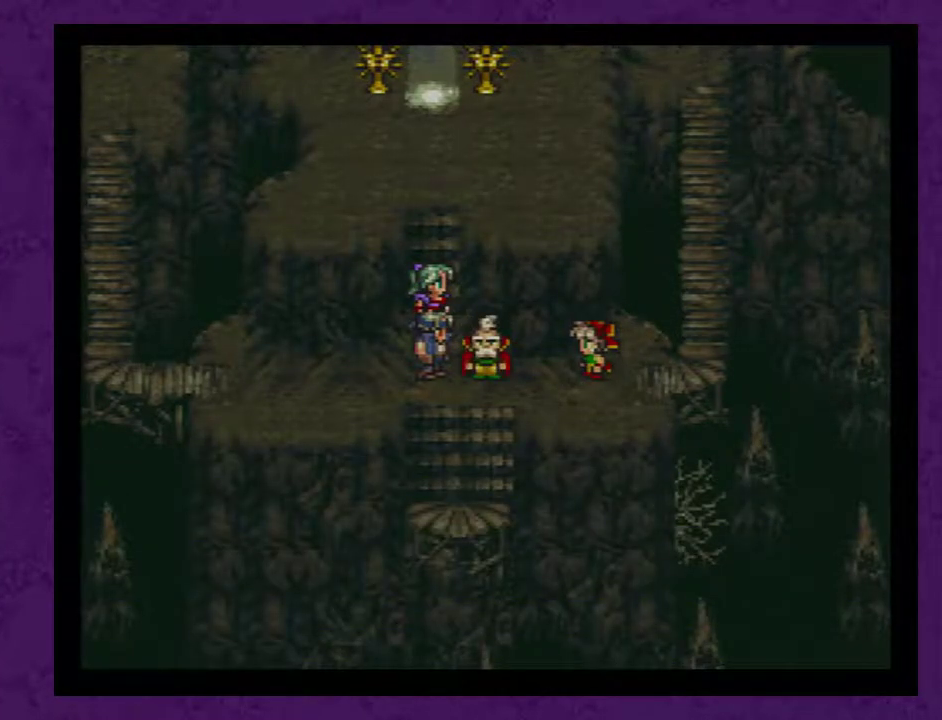
{"buttons": ["A", "DPAD_LEFT"], "events": [[67, "A", "up"], [133, "A", "down"], [217, "A", "up"], [317, "A", "down"], [400, "A", "up"], [467, "A", "down"]]}
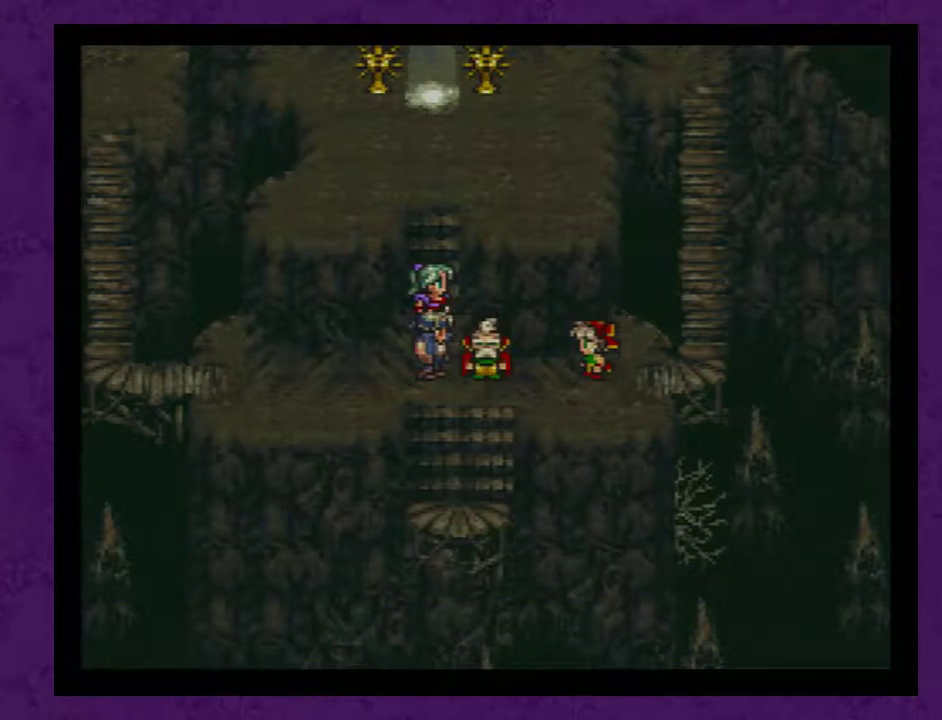
{"buttons": ["A", "DPAD_LEFT"], "events": [[67, "A", "up"], [167, "A", "down"], [217, "A", "up"], [317, "A", "down"], [417, "A", "up"], [500, "A", "down"]]}
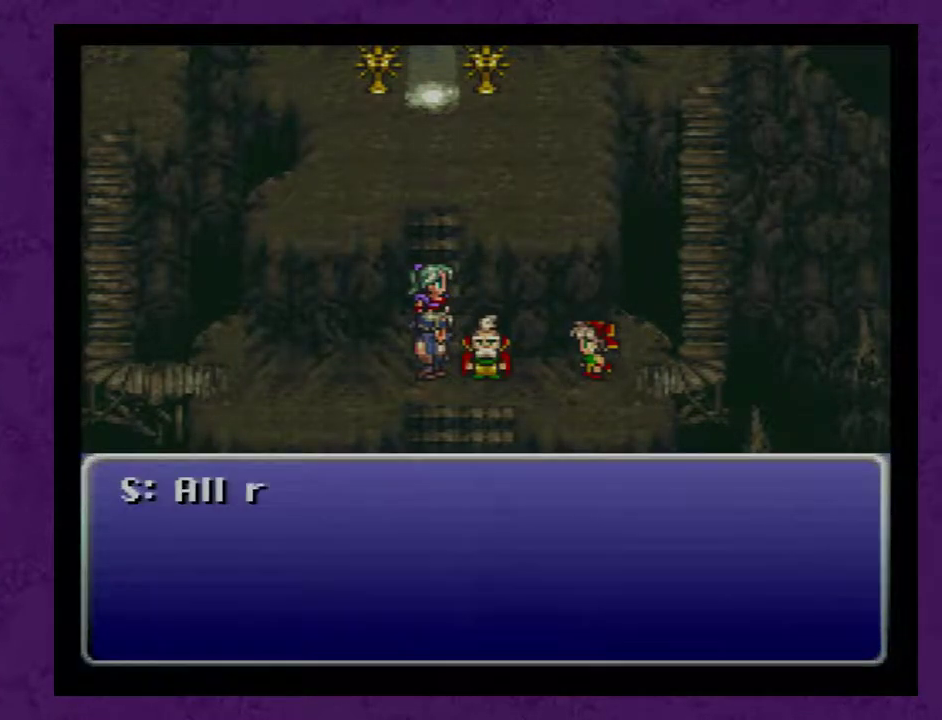
{"buttons": ["DPAD_LEFT"], "events": [[100, "A", "up"], [200, "A", "down"], [283, "A", "up"], [383, "A", "down"], [467, "A", "up"]]}
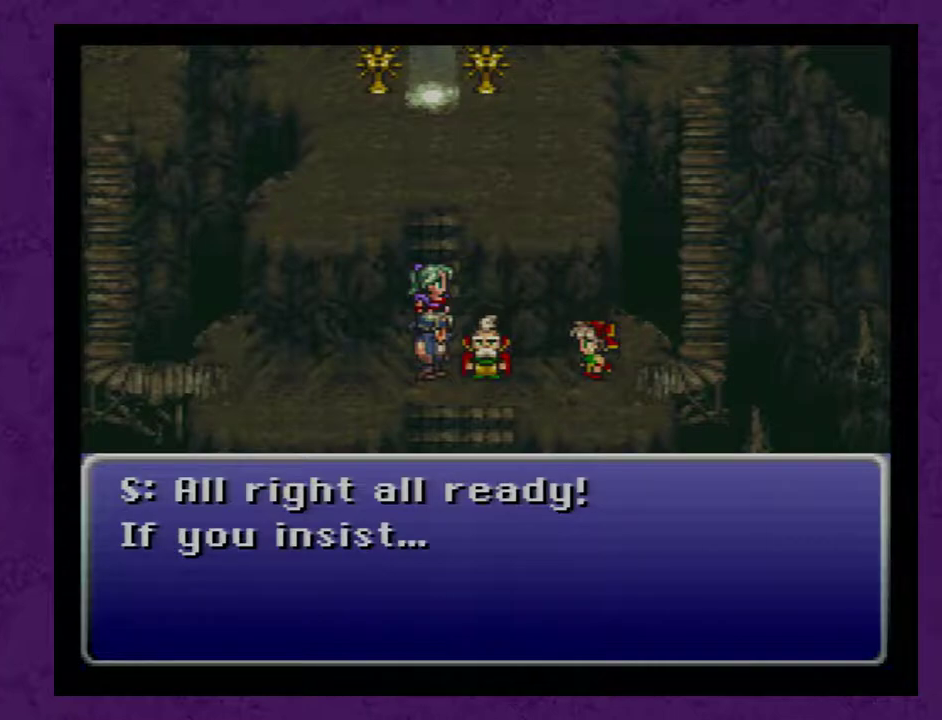
{"buttons": ["DPAD_LEFT"], "events": [[33, "A", "down"], [133, "A", "up"], [217, "A", "down"], [317, "A", "up"], [417, "A", "down"], [500, "A", "up"]]}
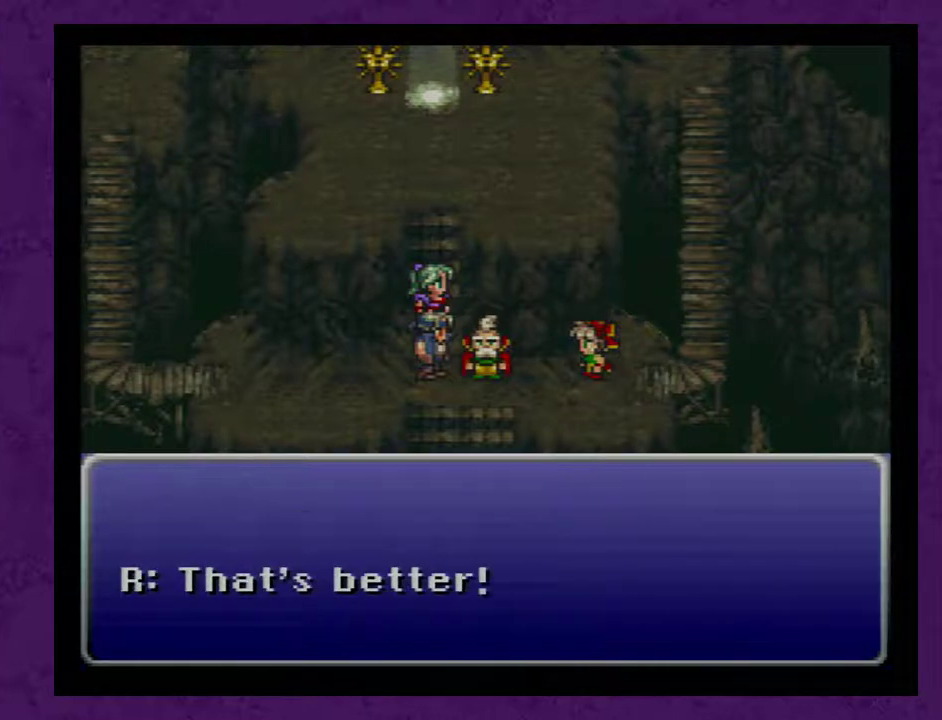
{"buttons": ["DPAD_LEFT"], "events": [[100, "A", "down"], [167, "A", "up"], [250, "A", "down"], [350, "A", "up"], [400, "A", "down"], [500, "A", "up"]]}
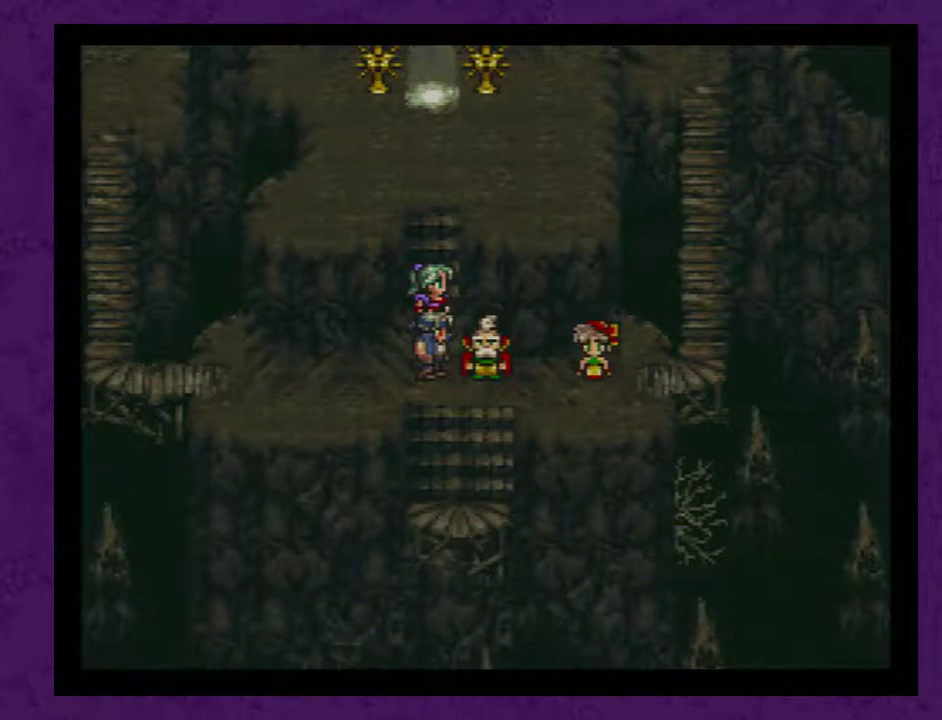
{"buttons": ["A", "DPAD_LEFT"], "events": [[100, "A", "down"], [183, "A", "up"], [250, "A", "down"], [350, "A", "up"], [433, "A", "down"]]}
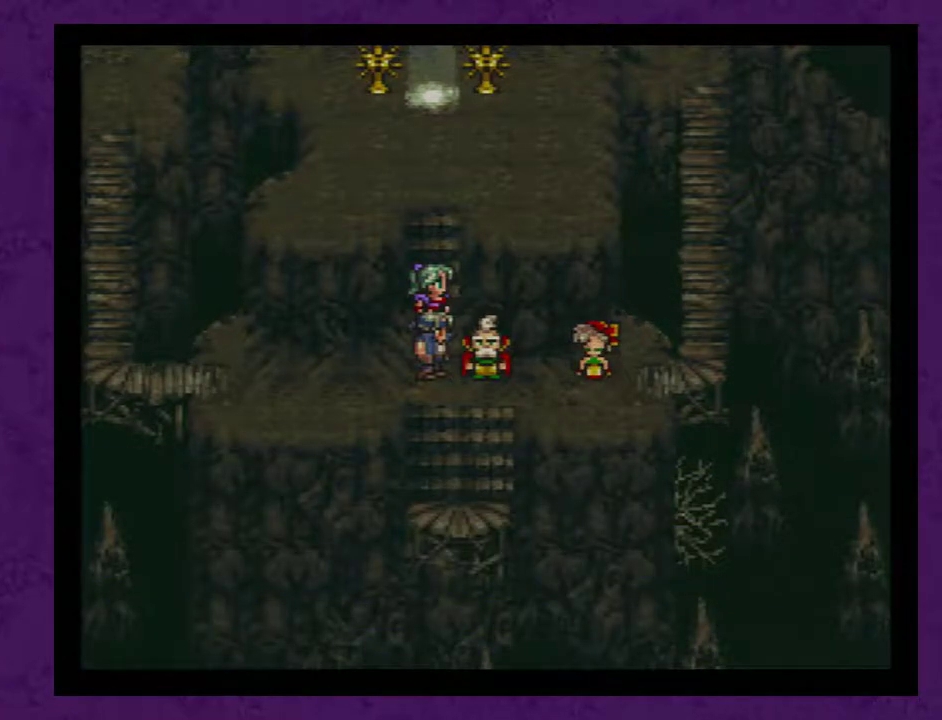
{"buttons": ["DPAD_LEFT"], "events": [[33, "A", "up"], [117, "A", "down"], [183, "A", "up"], [283, "A", "down"], [333, "A", "up"], [433, "A", "down"], [500, "A", "up"]]}
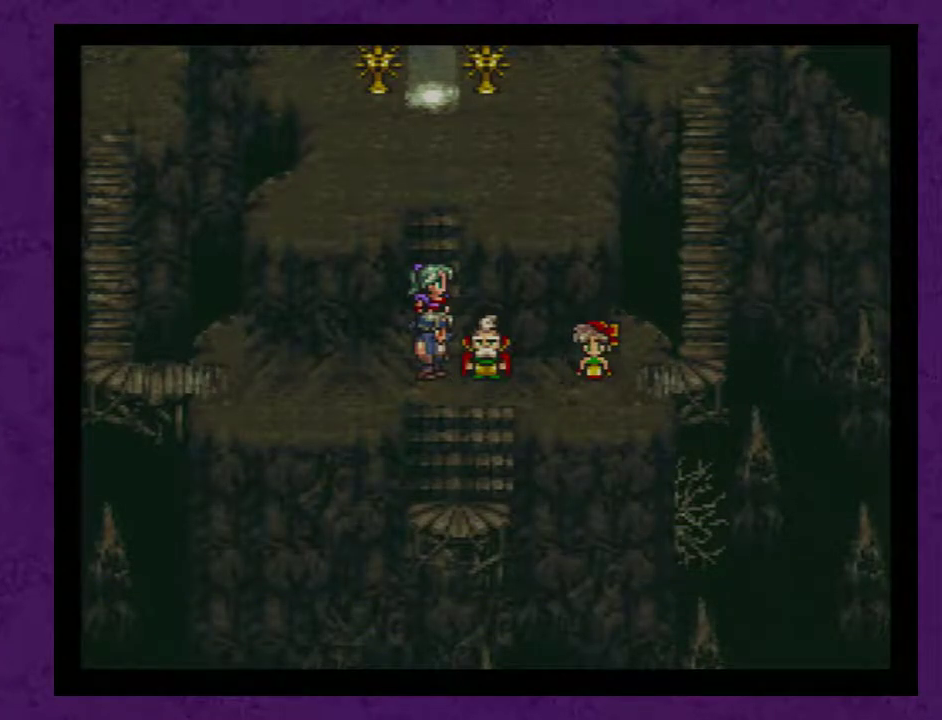
{"buttons": ["DPAD_LEFT"], "events": [[83, "A", "down"], [183, "A", "up"], [400, "A", "down"], [467, "A", "up"]]}
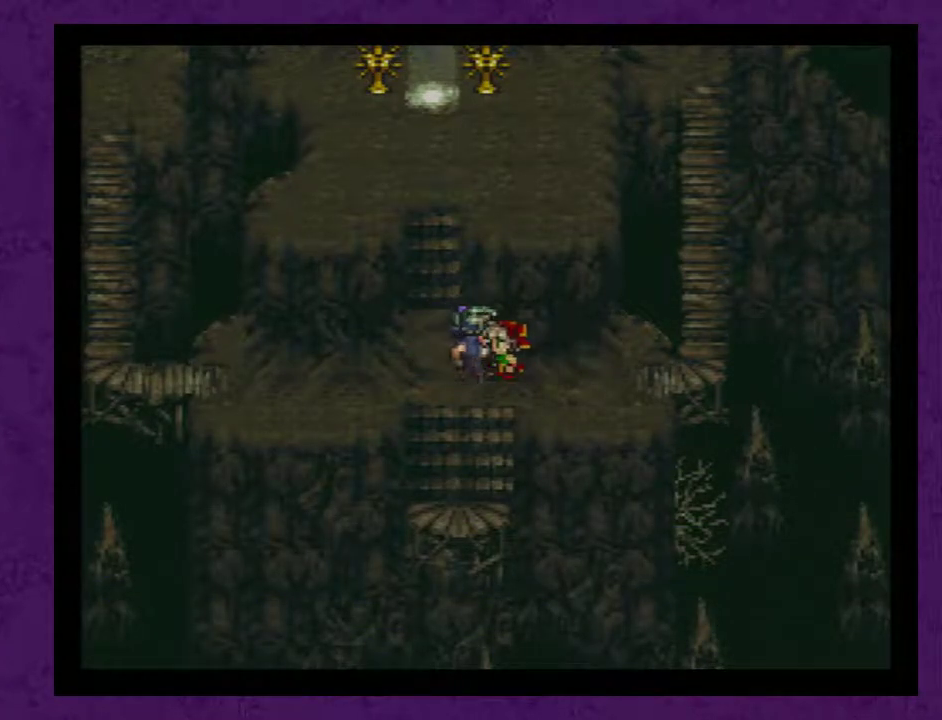
{"buttons": ["DPAD_LEFT"], "events": [[67, "A", "down"], [117, "A", "up"]]}
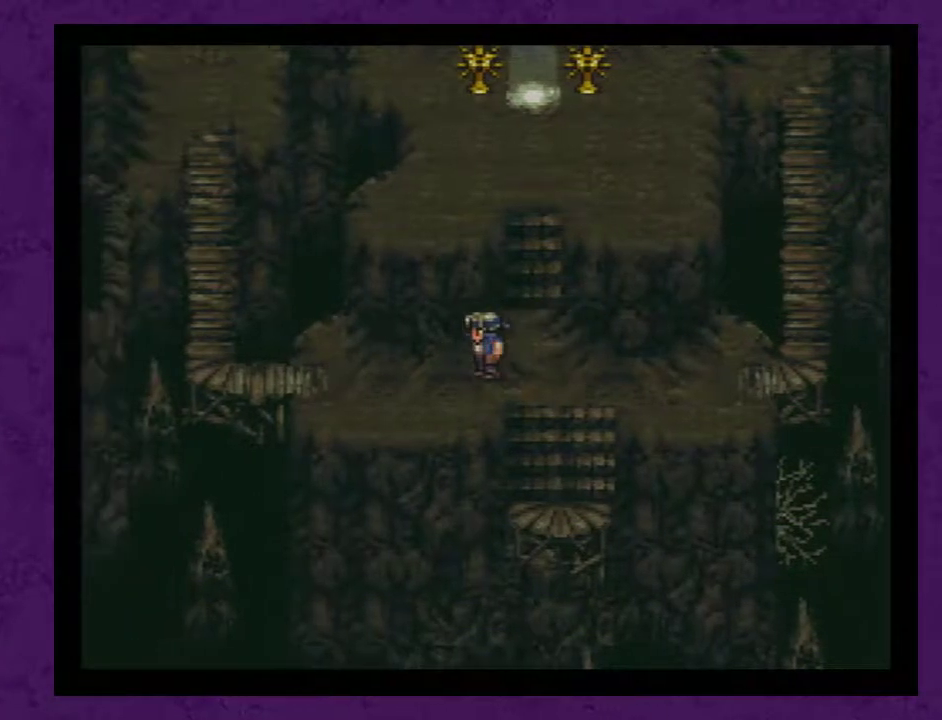
{"buttons": ["DPAD_LEFT"], "events": []}
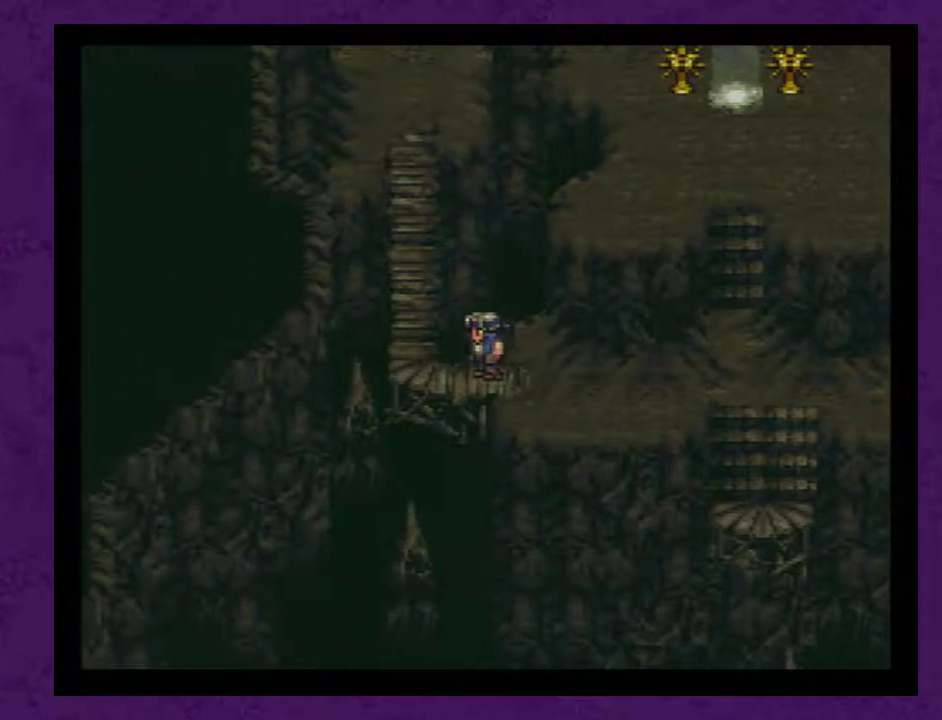
{"buttons": ["DPAD_UP"], "events": [[117, "DPAD_LEFT", "up"], [117, "DPAD_UP", "down"]]}
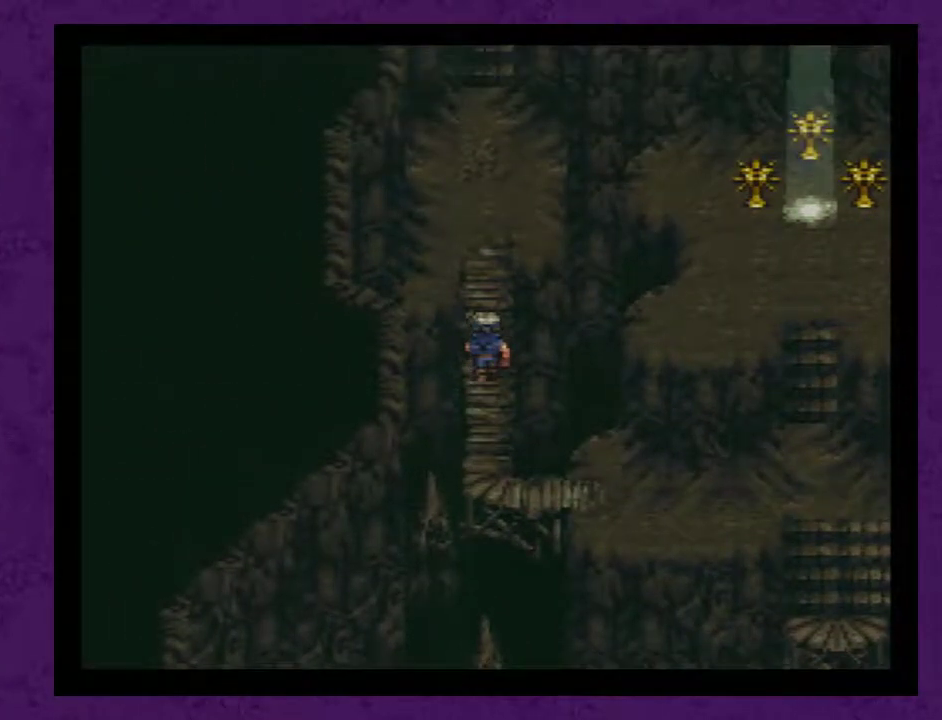
{"buttons": ["DPAD_UP"], "events": []}
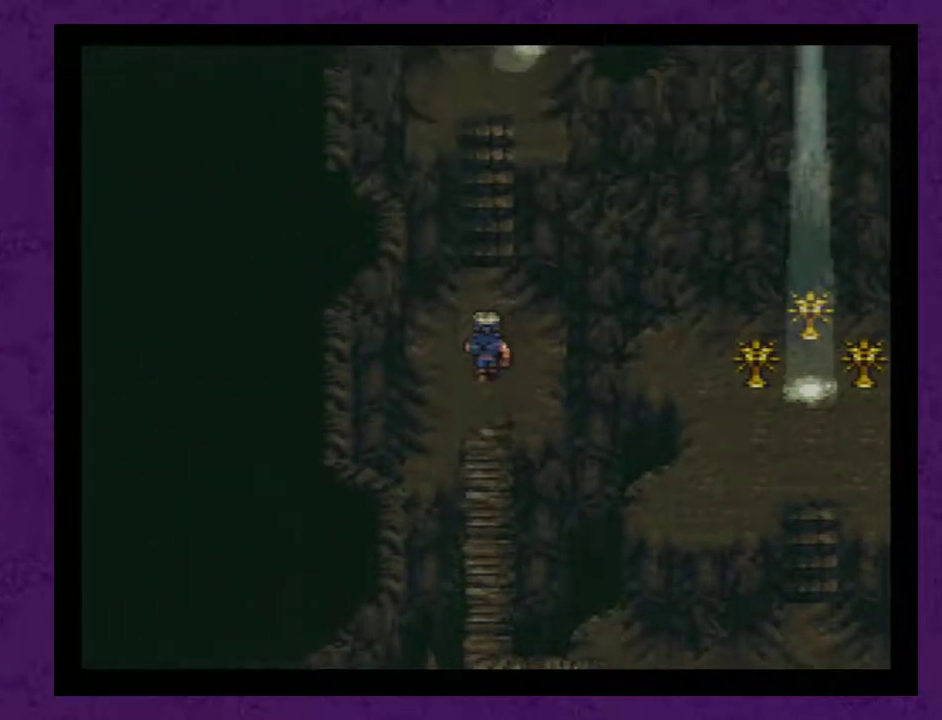
{"buttons": ["DPAD_UP"], "events": []}
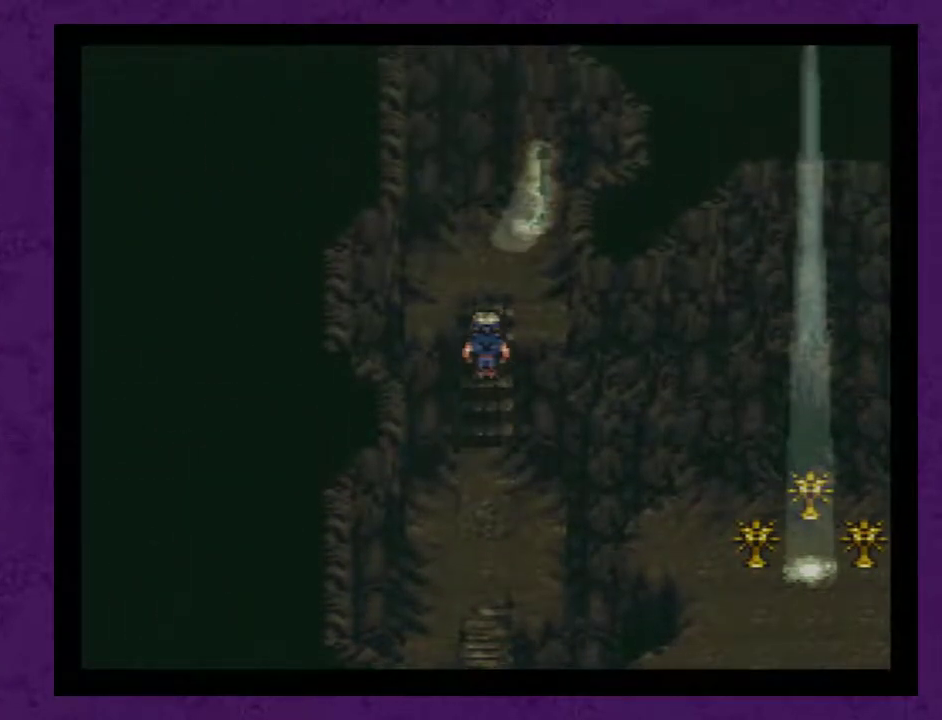
{"buttons": ["DPAD_RIGHT"], "events": [[283, "DPAD_UP", "up"], [317, "DPAD_RIGHT", "down"]]}
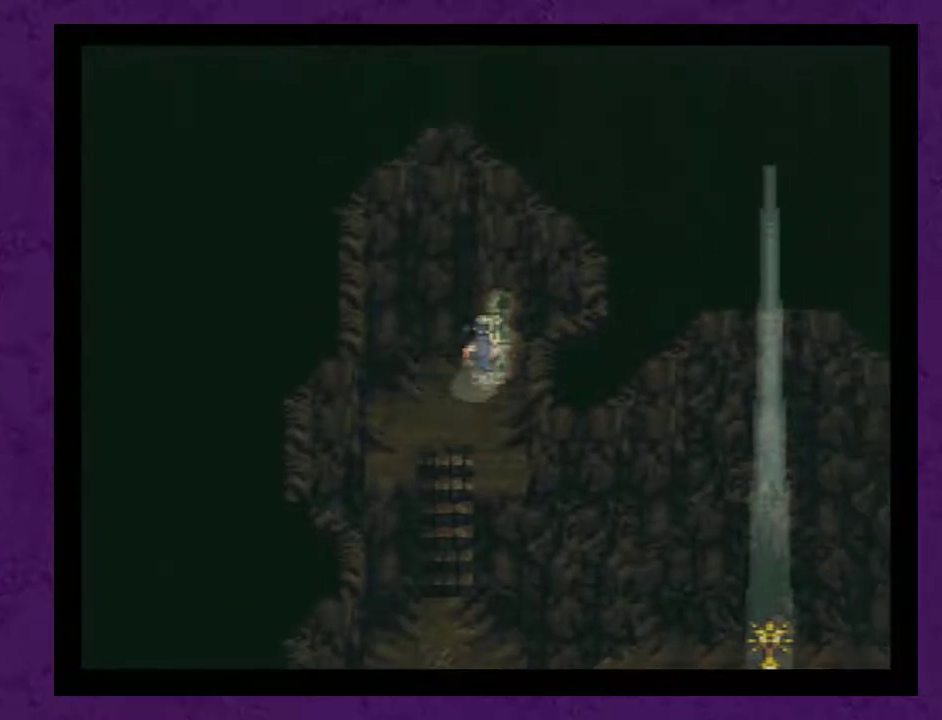
{"buttons": [], "events": [[283, "DPAD_RIGHT", "up"]]}